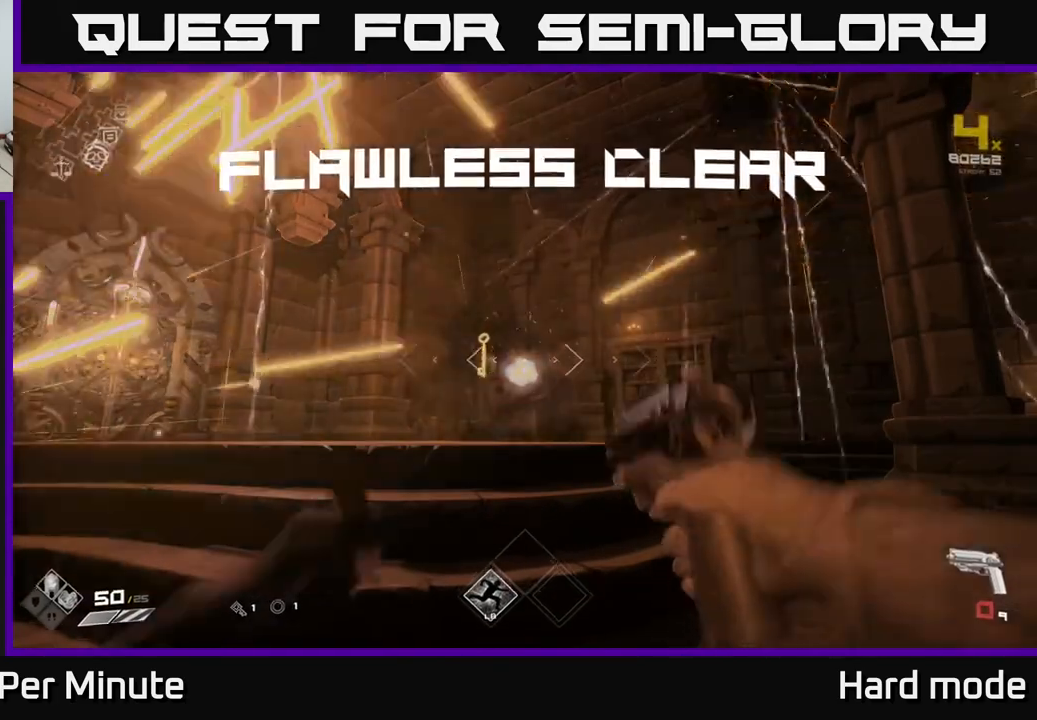
Gameplay with a controller (Xbox layout); each line is a JSON object with the inputs held at the frame after it. "events" lists button and stick changes between this image and that frame as [ms after this image, input, new state], when the widget could be followed in between.
{"buttons": [], "left_stick": "up", "right_stick": "down-left", "events": [[33, "R1", "up"], [50, "left_stick", "up"], [233, "R1", "down"], [317, "right_stick", "down"], [367, "R1", "up"], [400, "right_stick", "down-left"]]}
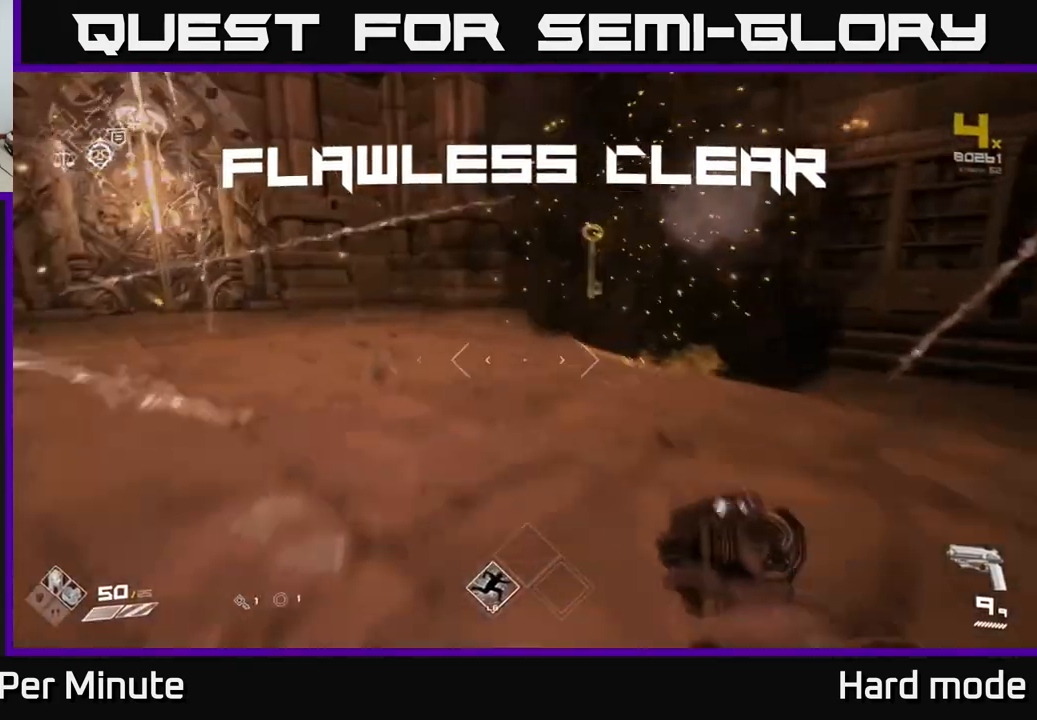
{"buttons": [], "left_stick": "right", "right_stick": "right", "events": [[17, "right_stick", "center"], [50, "L1", "down"], [217, "right_stick", "right"], [417, "L1", "up"], [433, "left_stick", "right"]]}
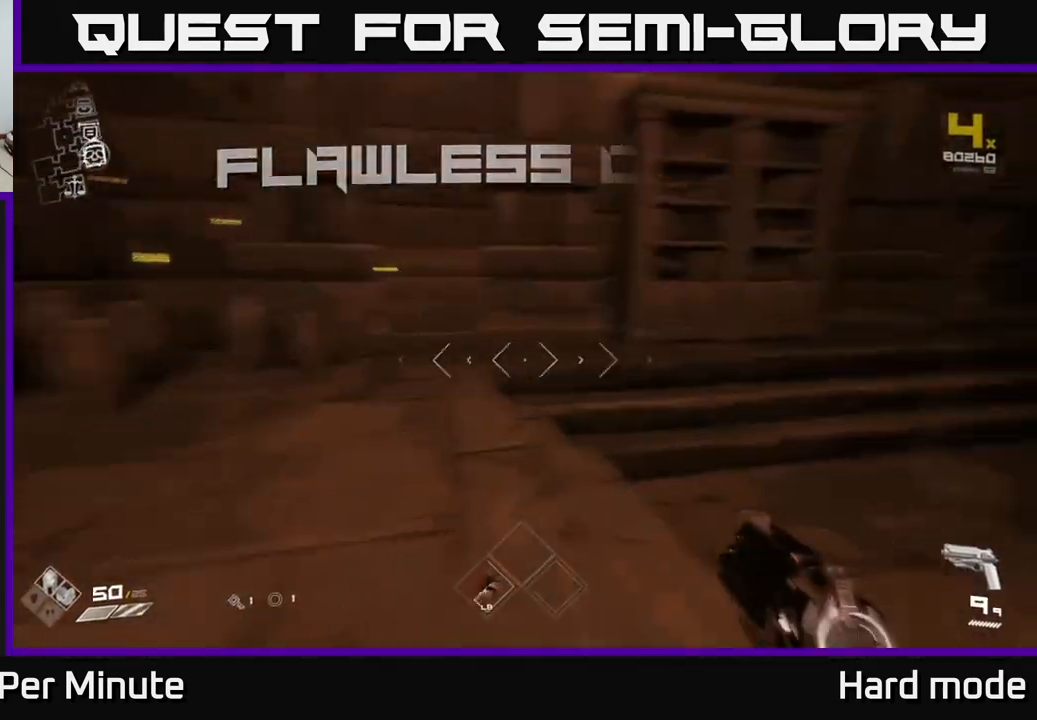
{"buttons": [], "left_stick": "up-right", "right_stick": "center", "events": [[167, "left_stick", "up-right"], [500, "right_stick", "center"]]}
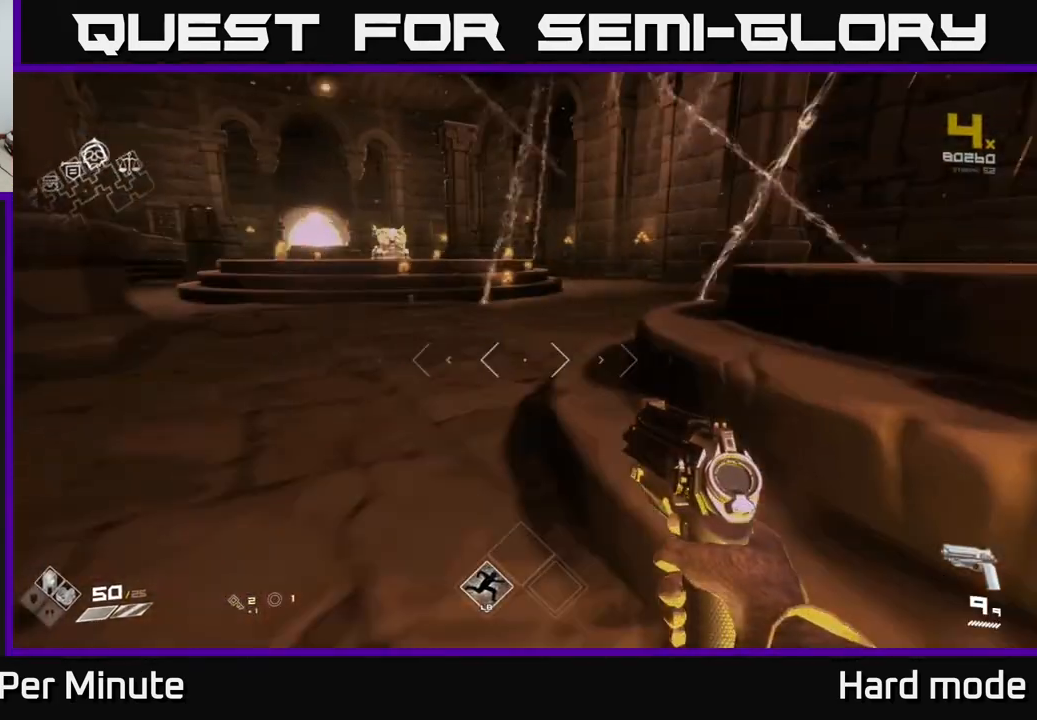
{"buttons": [], "left_stick": "up", "right_stick": "center", "events": [[67, "left_stick", "up"], [250, "L1", "down"], [283, "right_stick", "left"], [467, "right_stick", "center"], [500, "L1", "up"]]}
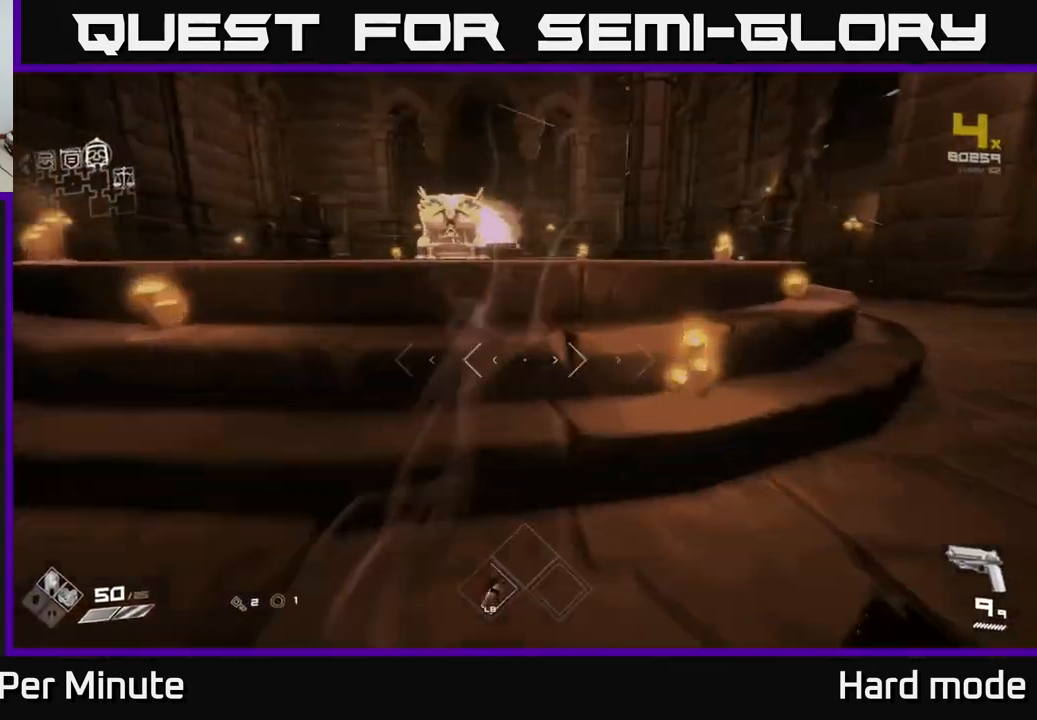
{"buttons": [], "left_stick": "center", "right_stick": "center", "events": [[83, "left_stick", "up-left"], [217, "left_stick", "up"], [233, "right_stick", "down"], [317, "right_stick", "center"], [500, "left_stick", "center"]]}
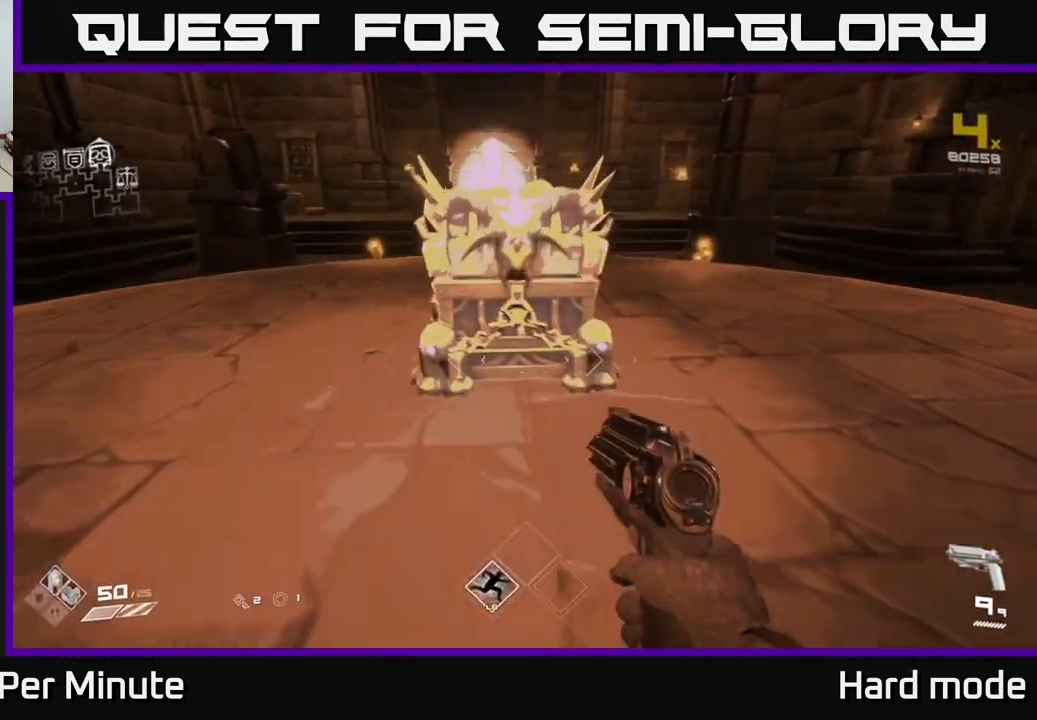
{"buttons": [], "left_stick": "center", "right_stick": "center", "events": [[17, "X", "down"], [100, "X", "up"], [183, "left_stick", "up"], [250, "X", "down"], [317, "X", "up"], [317, "left_stick", "center"]]}
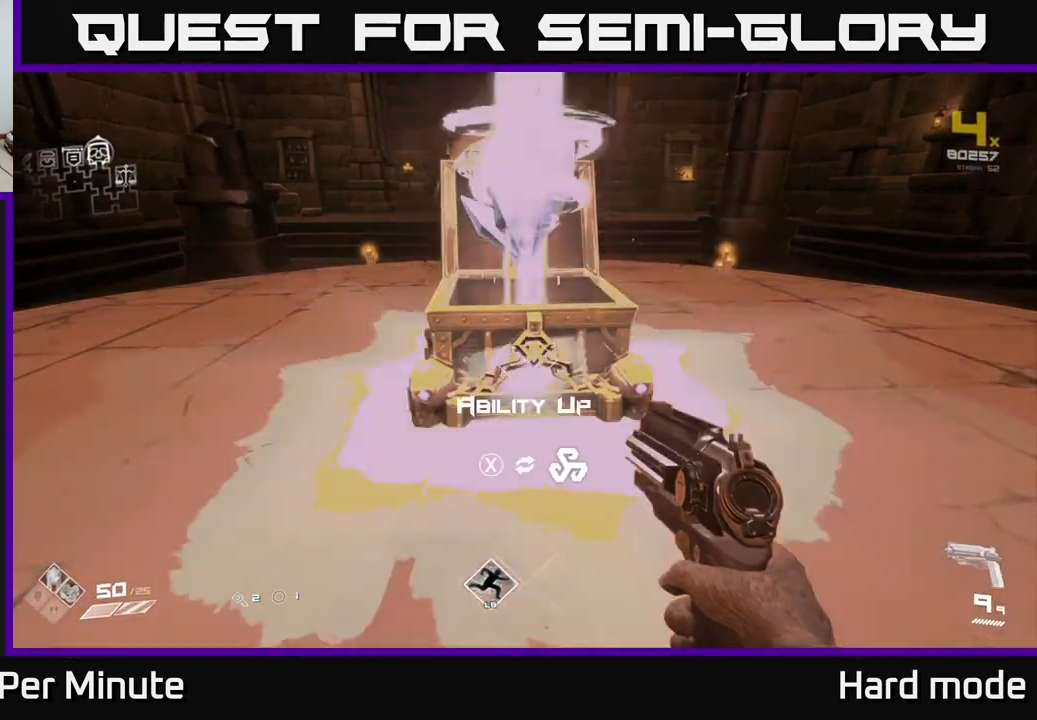
{"buttons": [], "left_stick": "up", "right_stick": "center", "events": [[183, "left_stick", "up"], [300, "left_stick", "center"], [350, "X", "down"], [433, "X", "up"], [483, "left_stick", "up"]]}
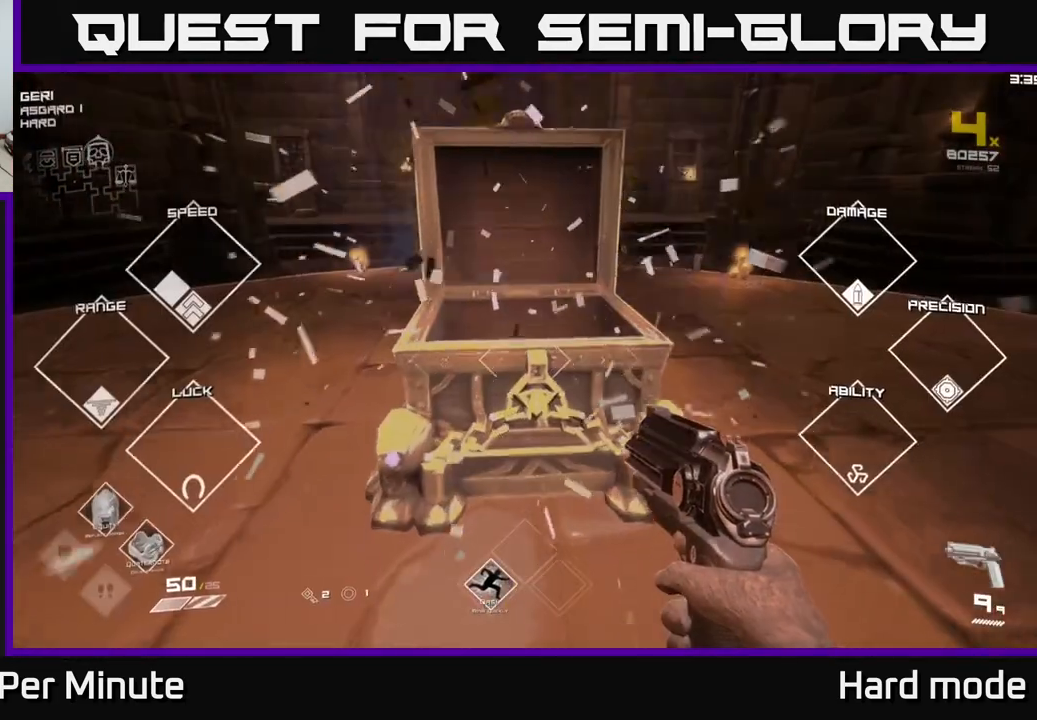
{"buttons": [], "left_stick": "center", "right_stick": "center", "events": [[133, "right_stick", "up"], [200, "right_stick", "center"], [500, "left_stick", "center"]]}
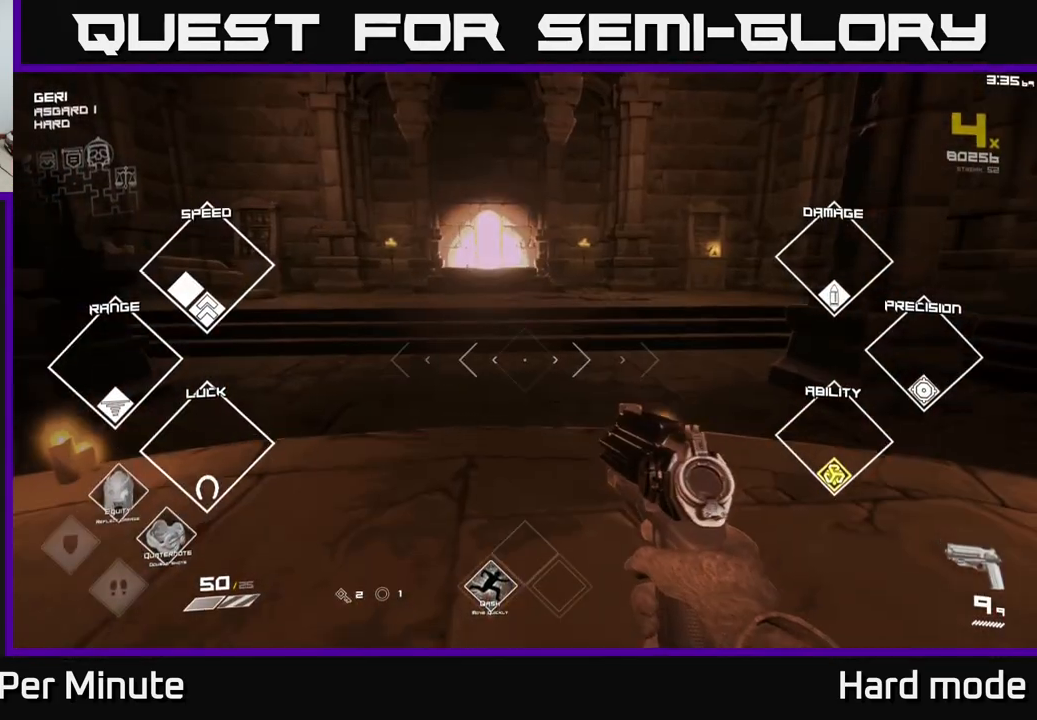
{"buttons": [], "left_stick": "center", "right_stick": "center", "events": []}
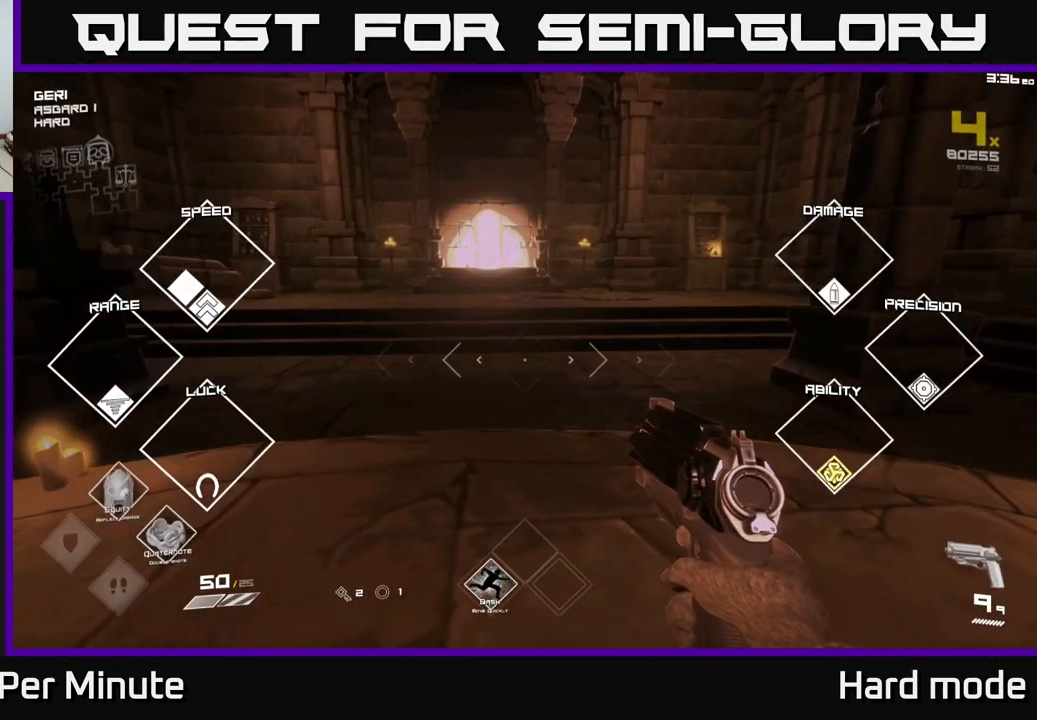
{"buttons": [], "left_stick": "up", "right_stick": "center", "events": [[283, "left_stick", "up"]]}
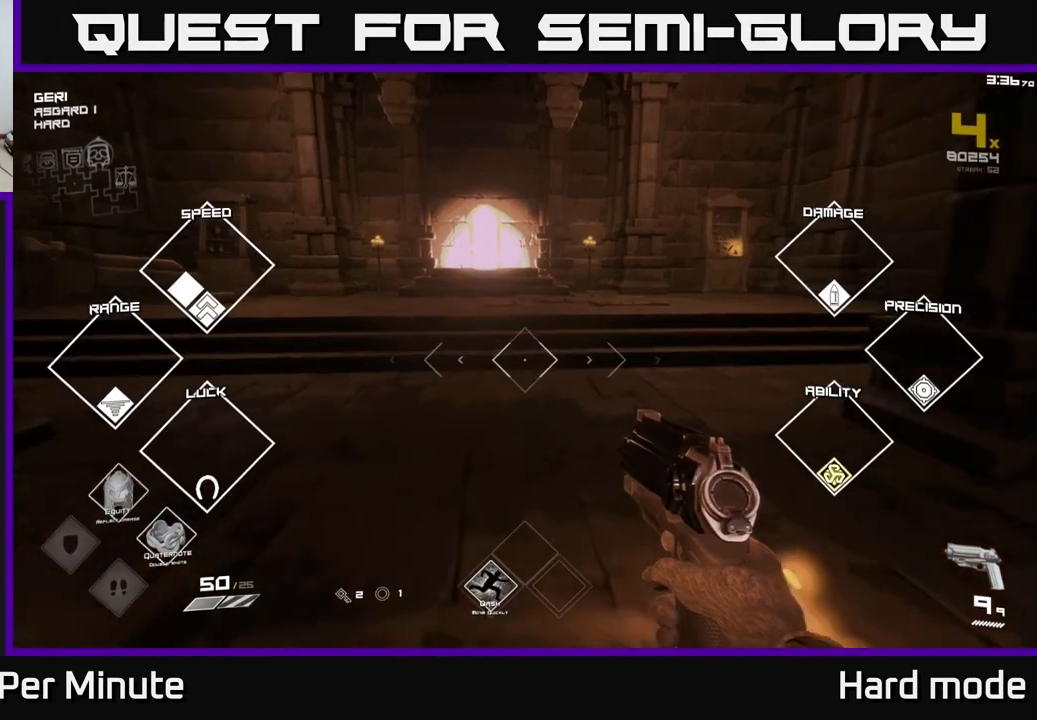
{"buttons": ["L1"], "left_stick": "up", "right_stick": "center", "events": [[400, "L1", "down"]]}
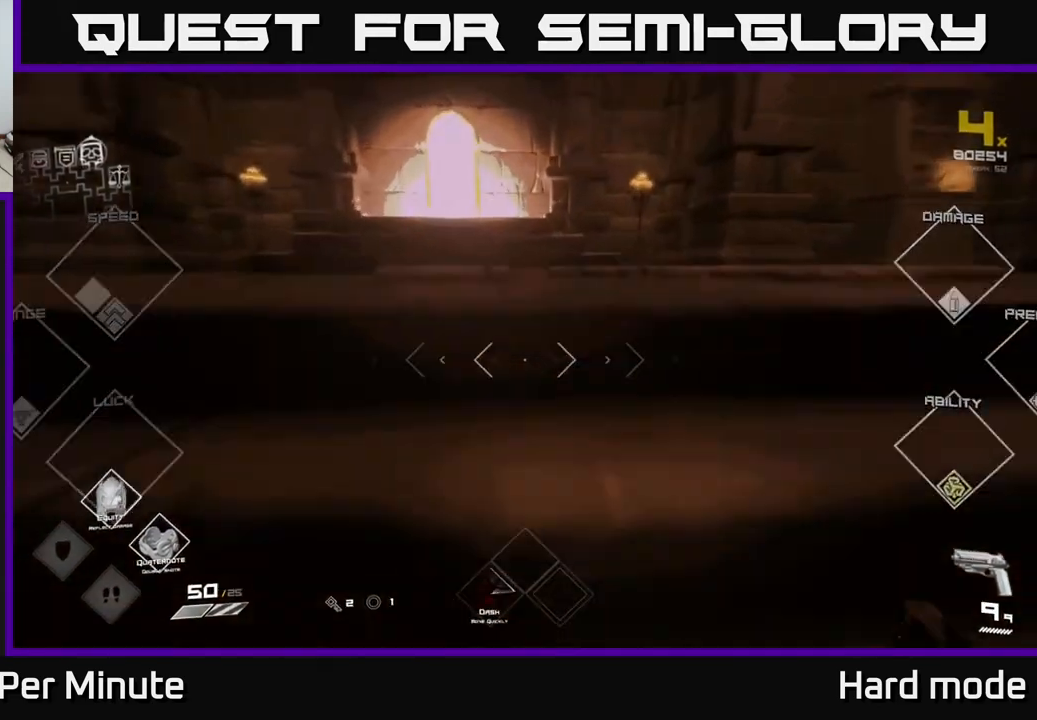
{"buttons": ["L1"], "left_stick": "up", "right_stick": "center", "events": [[267, "left_stick", "up-left"], [467, "left_stick", "up"]]}
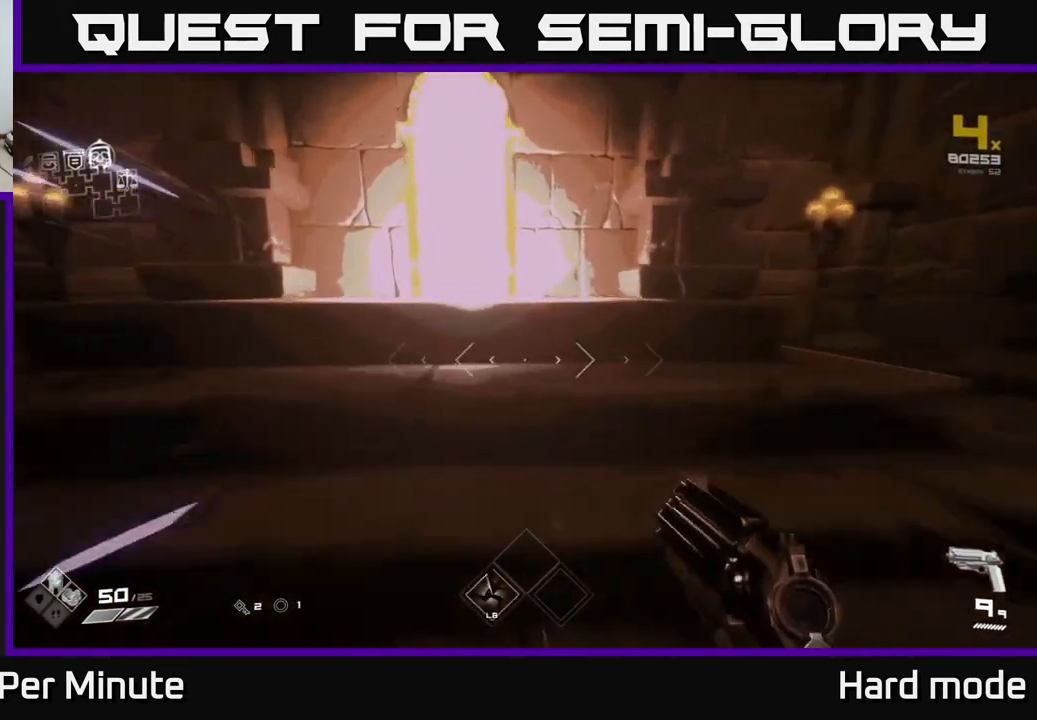
{"buttons": ["L1"], "left_stick": "up", "right_stick": "center", "events": [[183, "right_stick", "up"], [250, "right_stick", "center"]]}
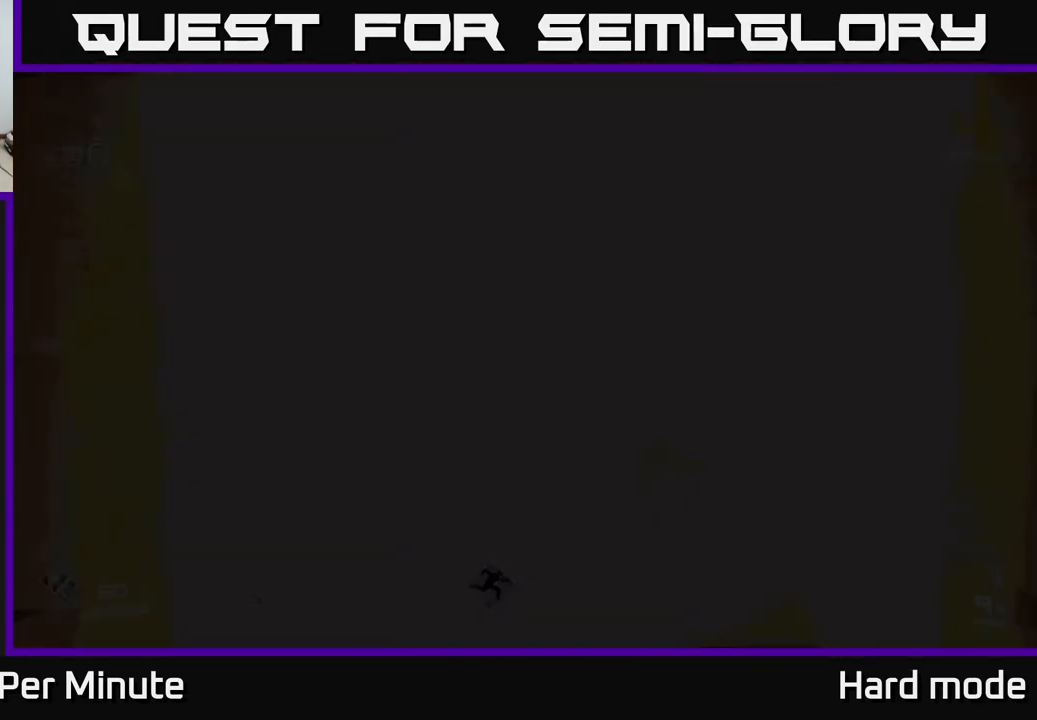
{"buttons": [], "left_stick": "center", "right_stick": "center", "events": [[33, "L1", "up"], [83, "left_stick", "center"]]}
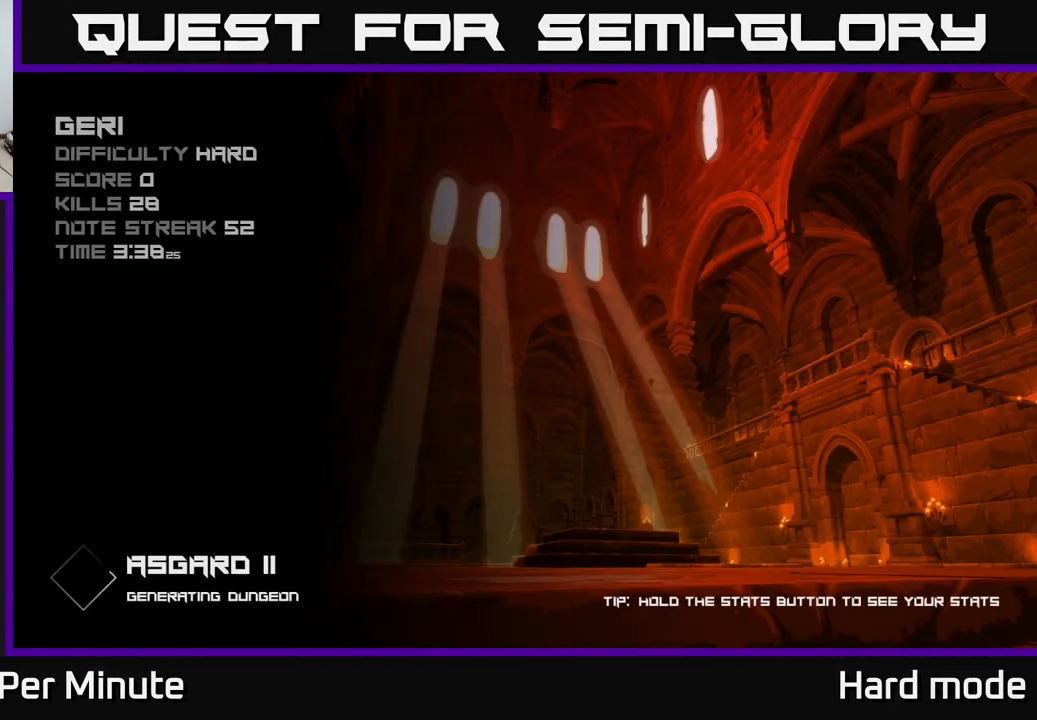
{"buttons": [], "left_stick": "center", "right_stick": "center", "events": []}
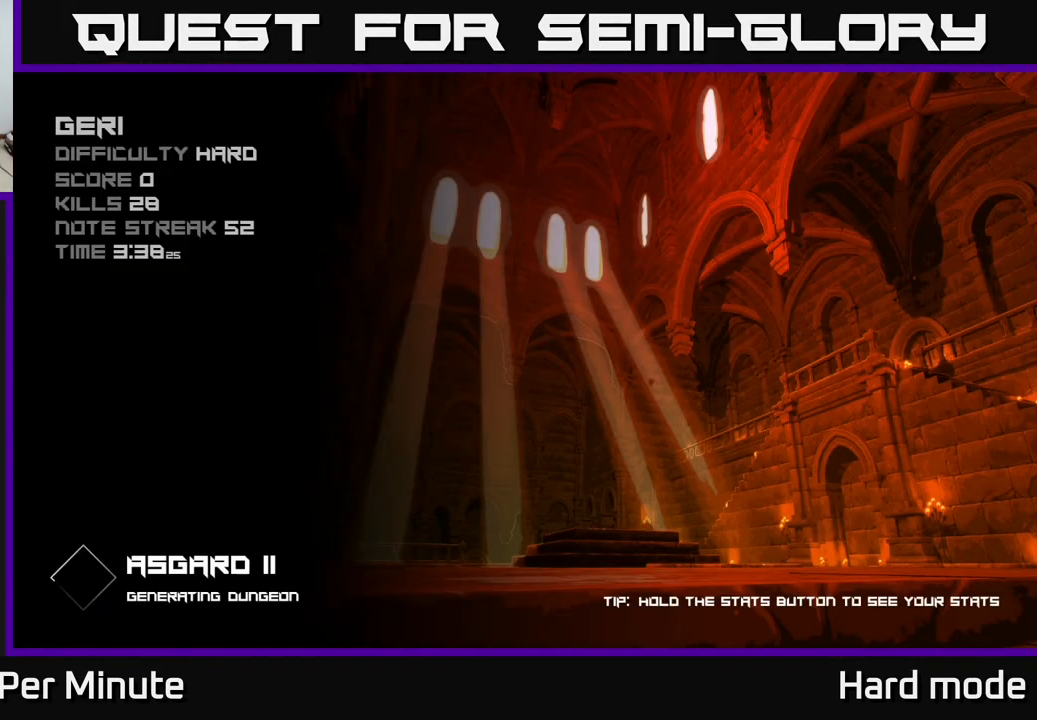
{"buttons": [], "left_stick": "center", "right_stick": "center", "events": []}
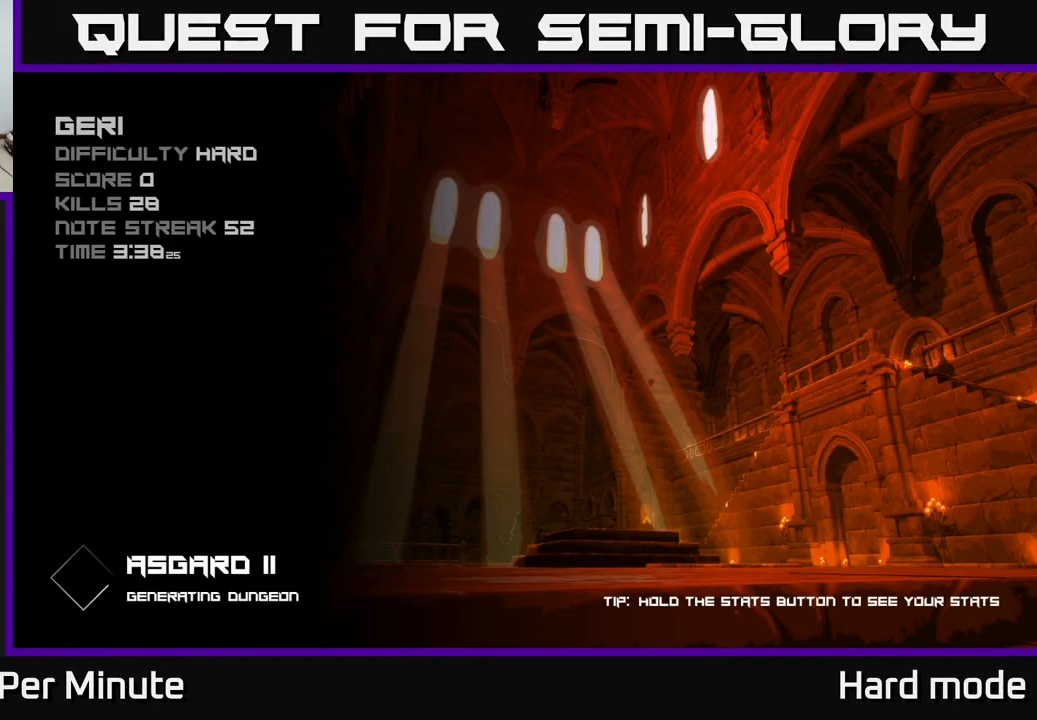
{"buttons": [], "left_stick": "center", "right_stick": "center", "events": [[317, "A", "down"], [400, "A", "up"]]}
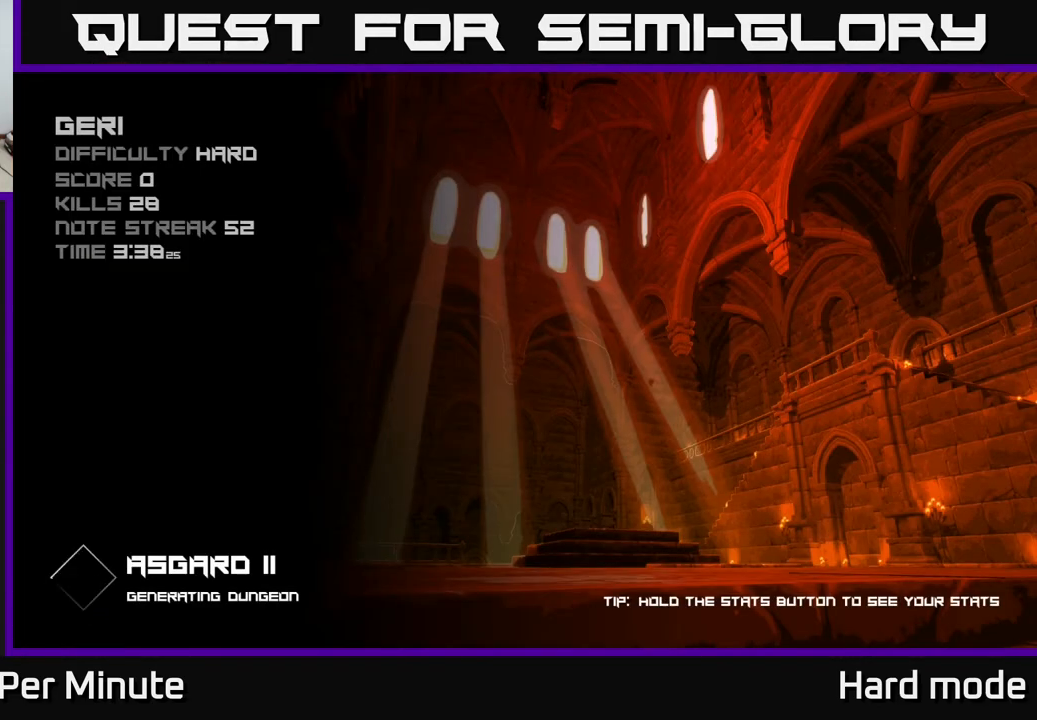
{"buttons": [], "left_stick": "center", "right_stick": "center", "events": [[133, "A", "down"], [183, "A", "up"], [300, "A", "down"], [333, "A", "up"], [417, "A", "down"], [450, "A", "up"]]}
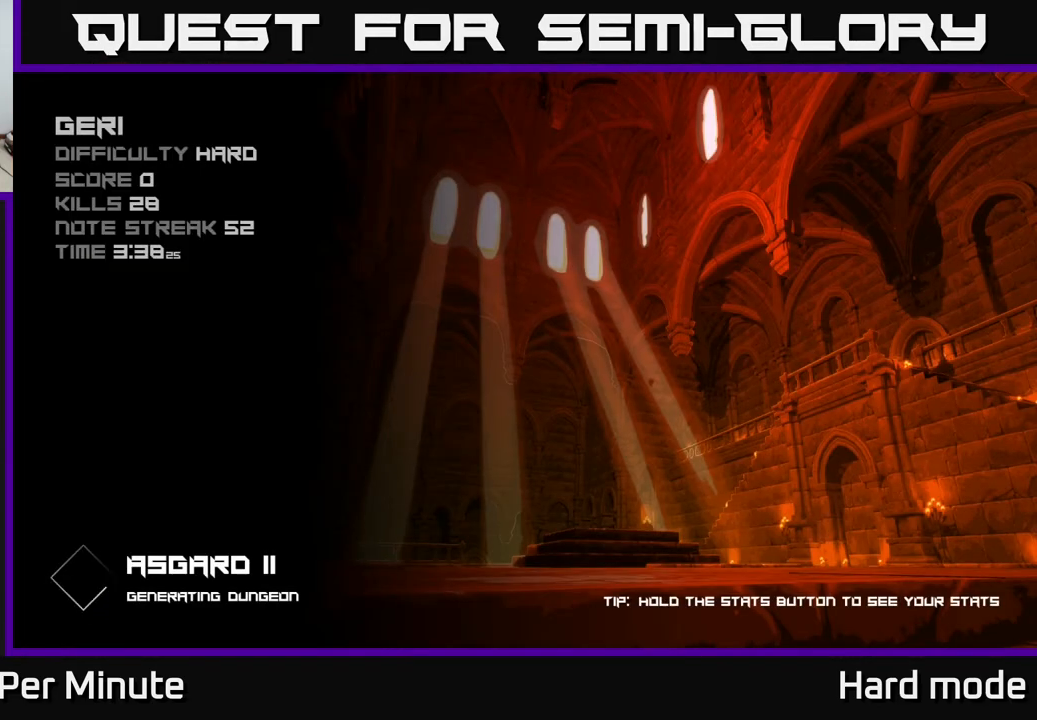
{"buttons": [], "left_stick": "up", "right_stick": "center", "events": [[33, "A", "down"], [83, "A", "up"], [317, "A", "down"], [367, "A", "up"], [500, "left_stick", "up"]]}
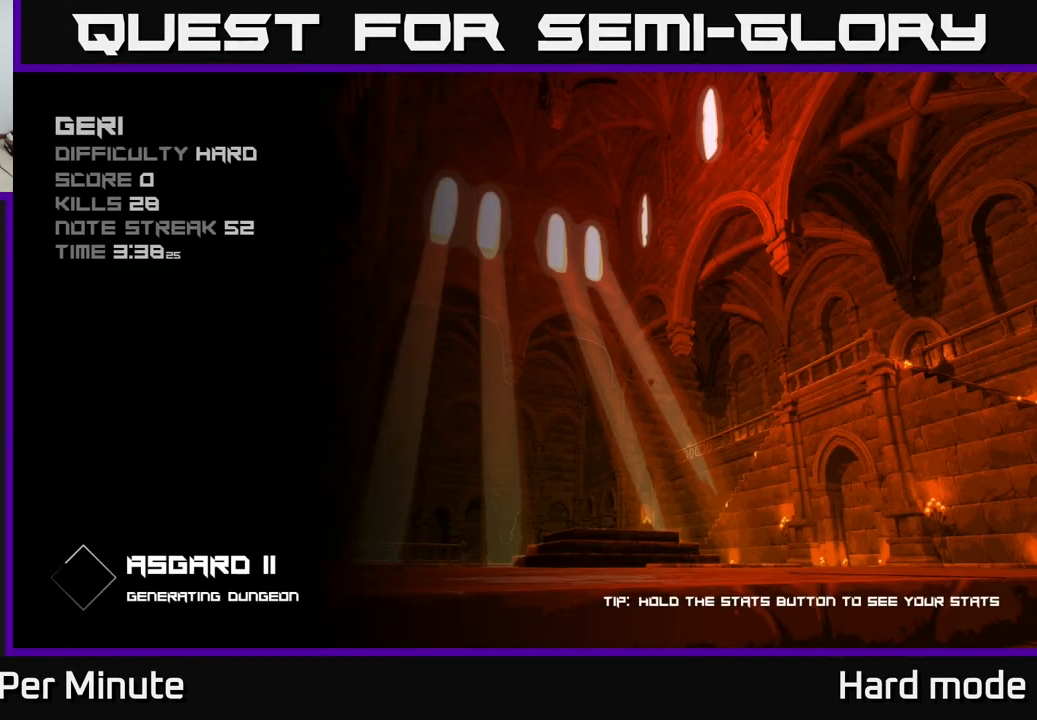
{"buttons": [], "left_stick": "up", "right_stick": "center", "events": []}
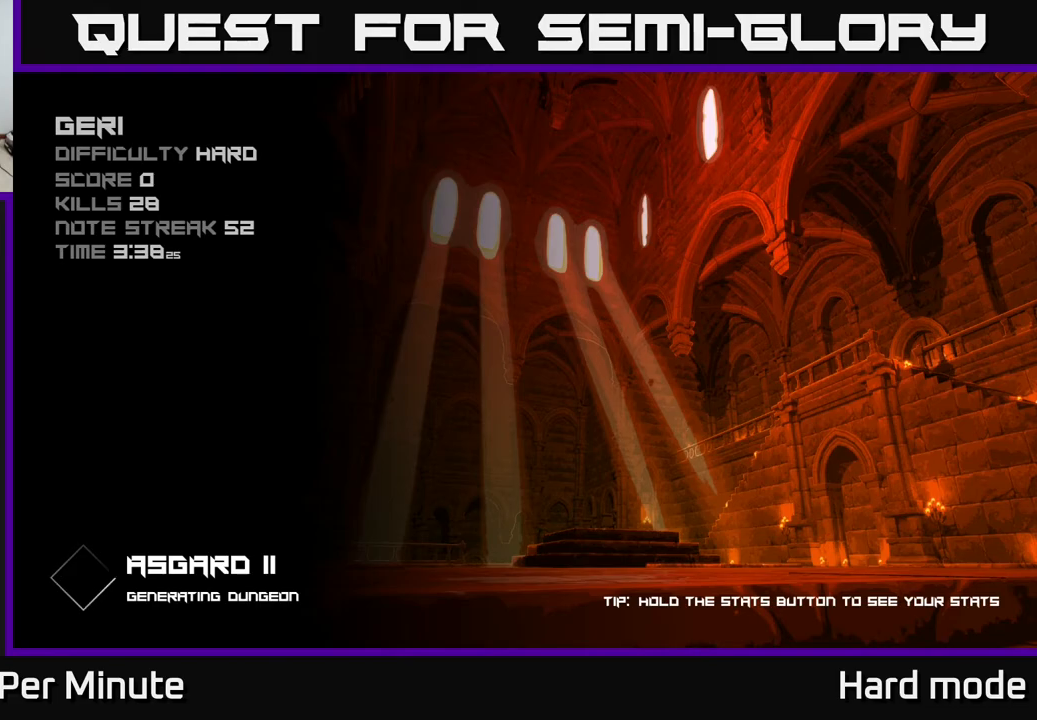
{"buttons": [], "left_stick": "up", "right_stick": "center", "events": []}
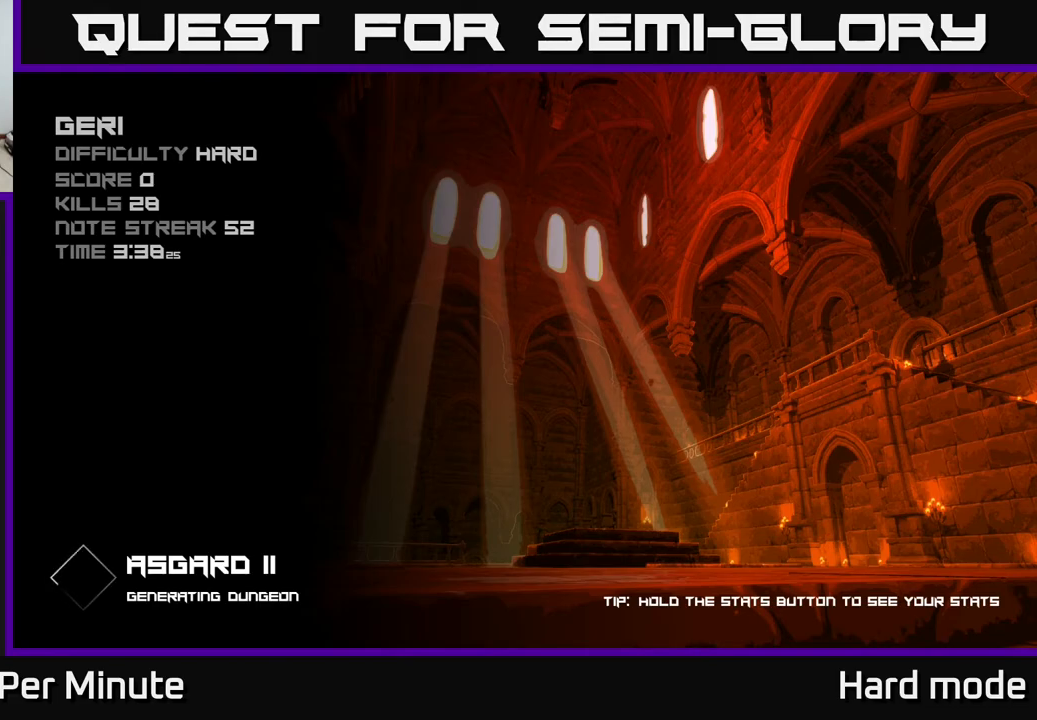
{"buttons": [], "left_stick": "center", "right_stick": "center", "events": [[450, "left_stick", "center"]]}
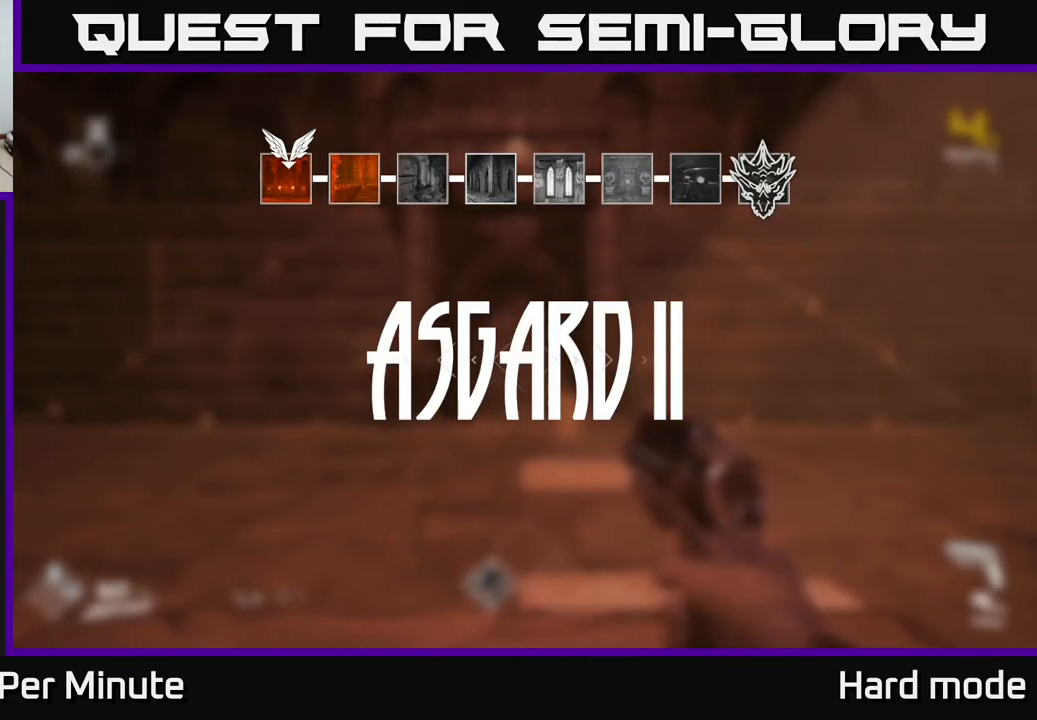
{"buttons": [], "left_stick": "up", "right_stick": "center", "events": [[300, "left_stick", "up"]]}
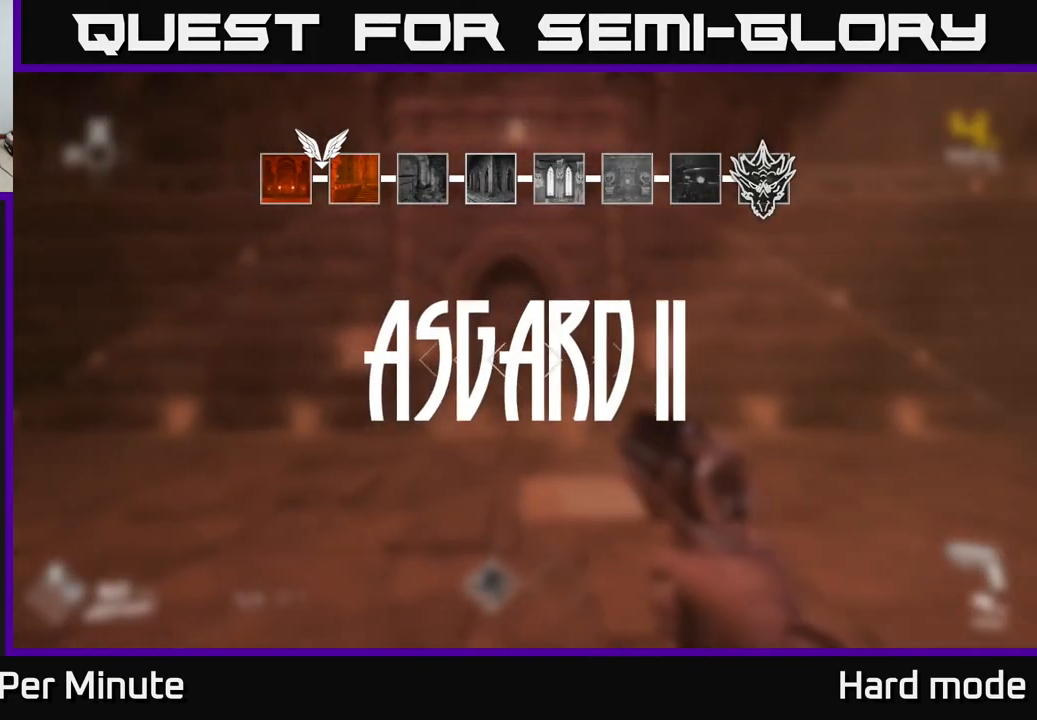
{"buttons": [], "left_stick": "center", "right_stick": "center", "events": [[67, "right_stick", "left"], [117, "left_stick", "center"], [183, "left_stick", "down-left"], [417, "left_stick", "center"], [450, "right_stick", "center"]]}
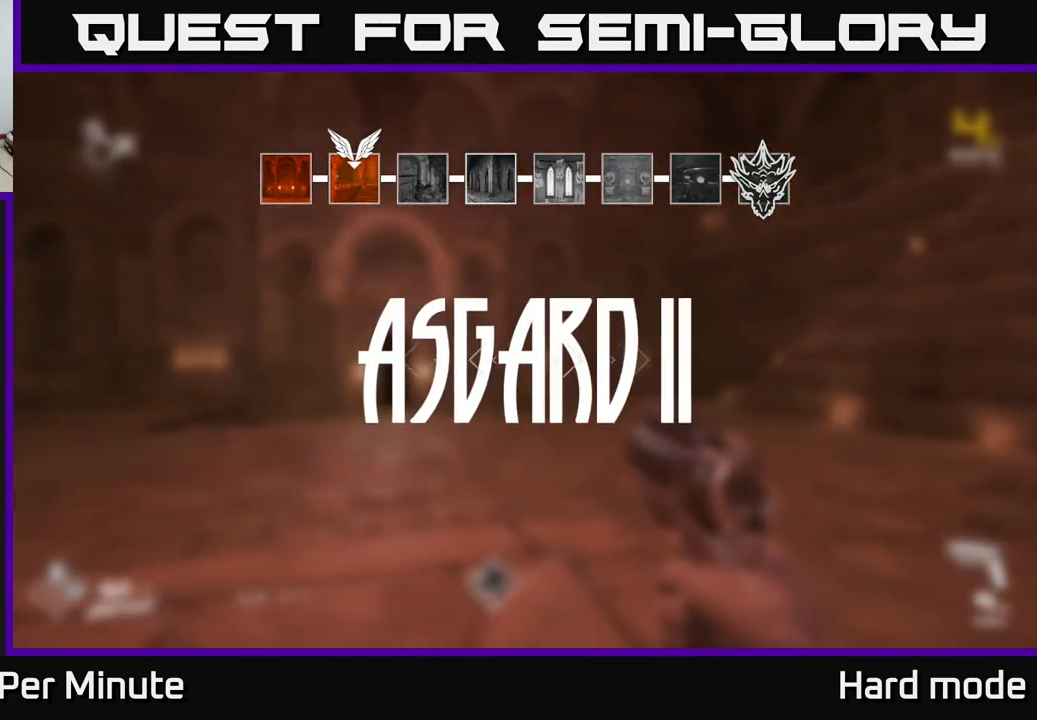
{"buttons": [], "left_stick": "up", "right_stick": "center", "events": [[183, "right_stick", "left"], [283, "left_stick", "up"], [350, "right_stick", "center"]]}
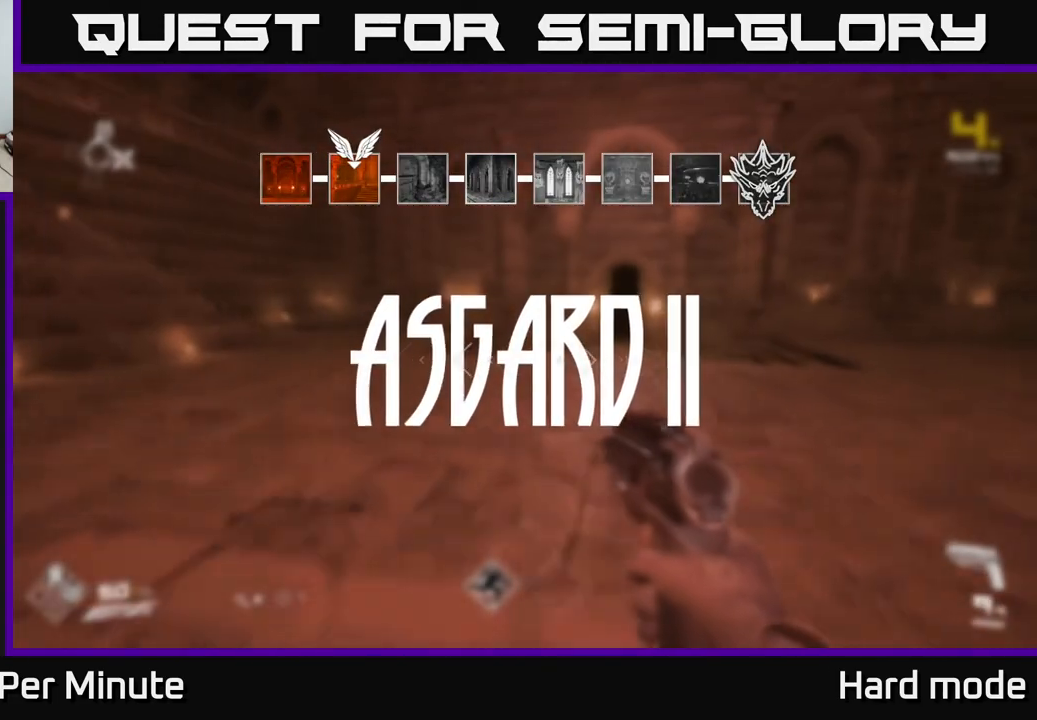
{"buttons": [], "left_stick": "center", "right_stick": "center", "events": [[133, "right_stick", "right"], [283, "right_stick", "center"], [467, "left_stick", "center"]]}
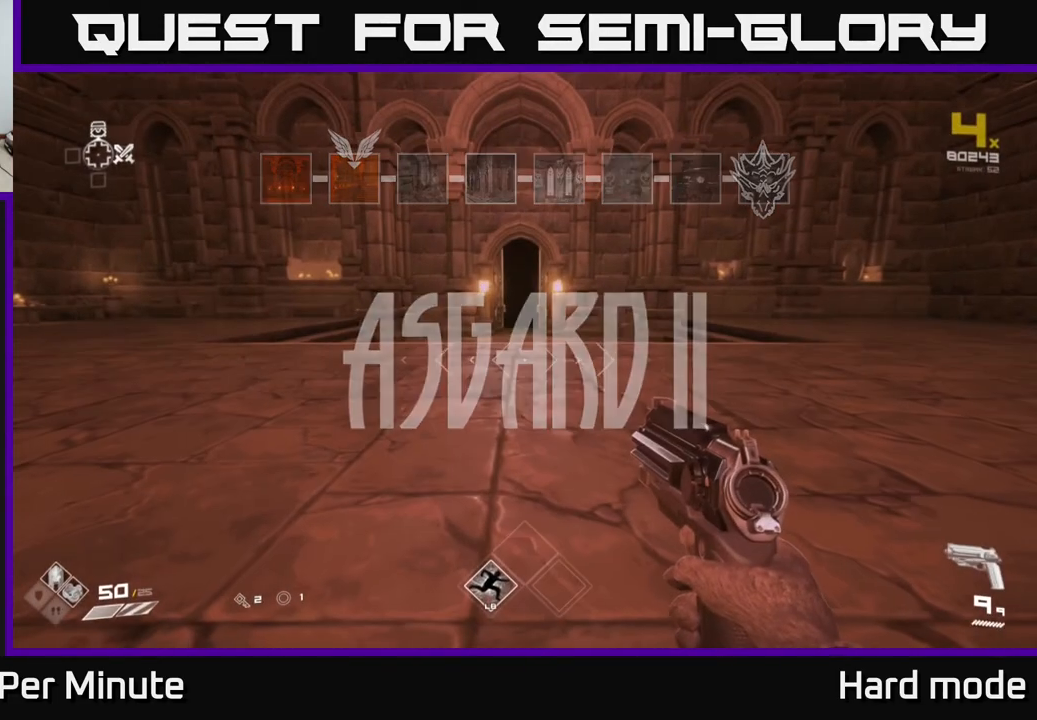
{"buttons": [], "left_stick": "up", "right_stick": "center", "events": [[467, "left_stick", "up"]]}
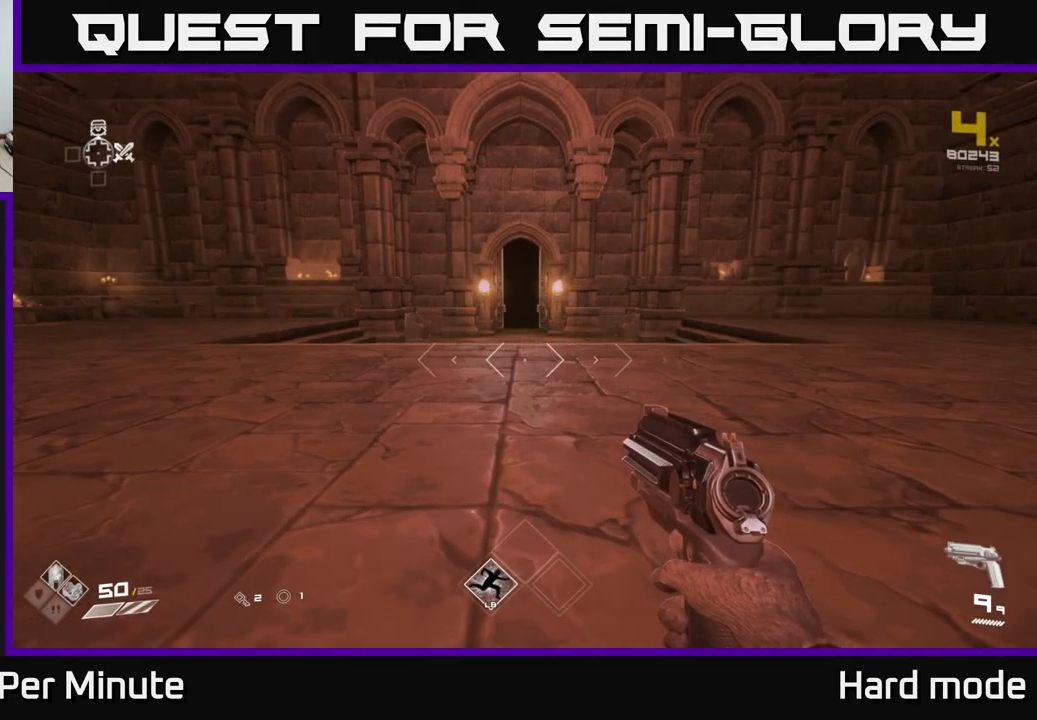
{"buttons": ["L1"], "left_stick": "up", "right_stick": "center", "events": [[183, "L1", "down"]]}
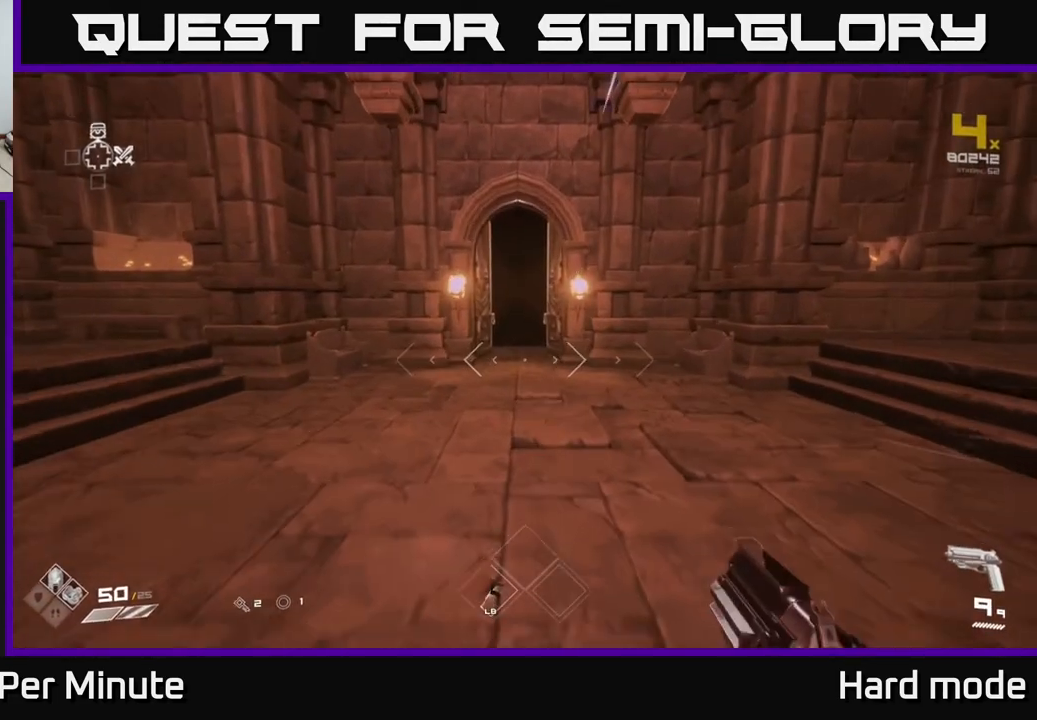
{"buttons": ["L1"], "left_stick": "up", "right_stick": "center", "events": []}
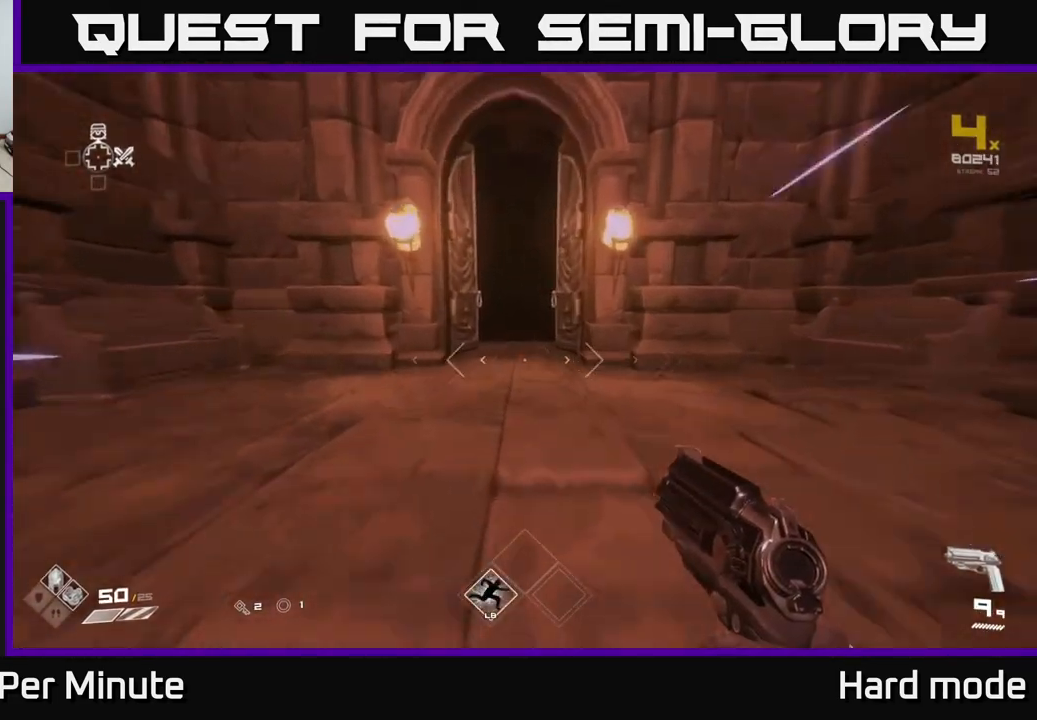
{"buttons": ["L1"], "left_stick": "up", "right_stick": "center", "events": []}
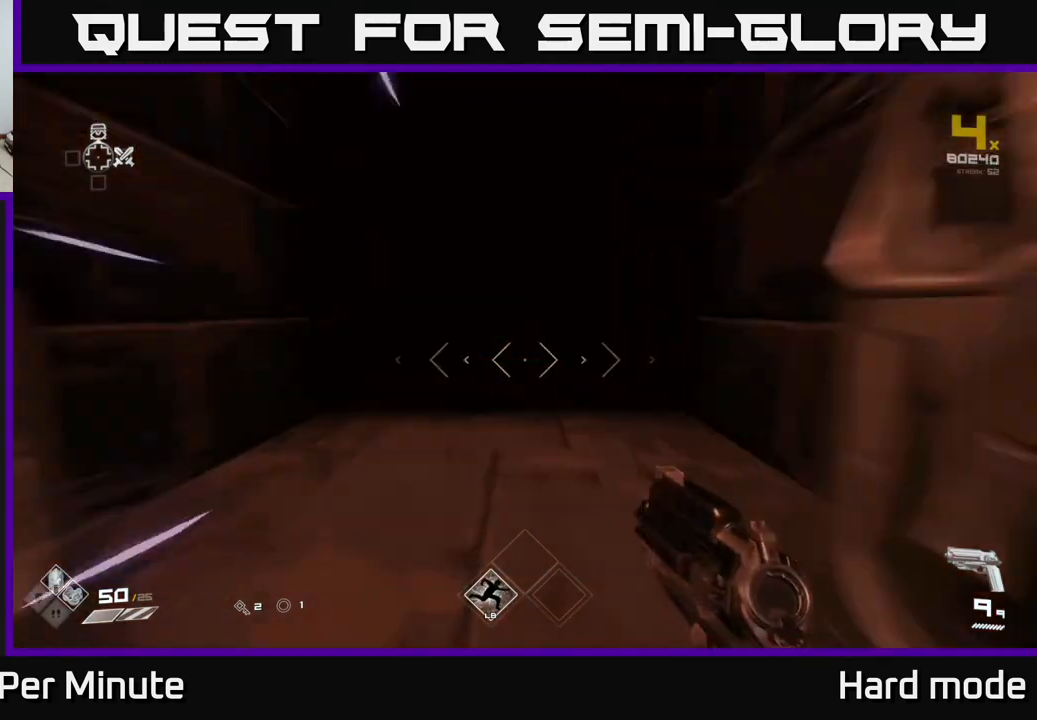
{"buttons": ["L1"], "left_stick": "up", "right_stick": "center", "events": []}